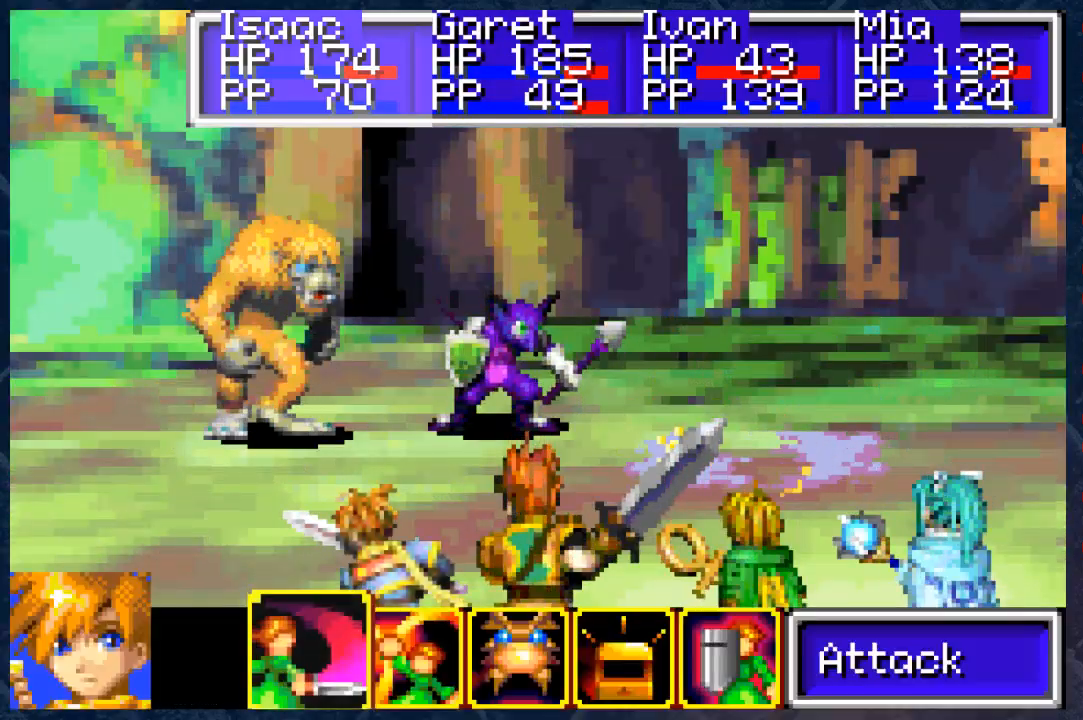
Gameplay with a controller (Xbox layout); each line is a JSON object with the inputs held at the frame after it. "events" lists button and stick changes between this image and that frame as [ms after this image, input, new state], when the widget could be followed in between. Not read: Z.
{"buttons": [], "left_stick": "center", "right_stick": "center", "events": [[250, "A", "down"], [350, "A", "up"]]}
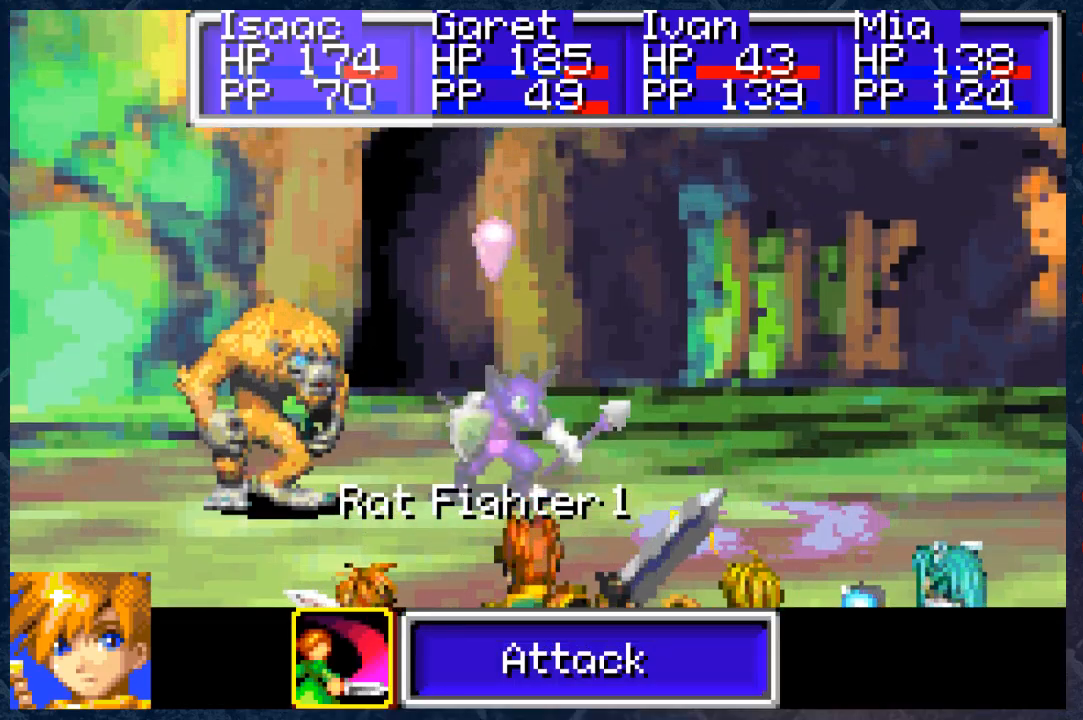
{"buttons": ["DPAD_LEFT"], "left_stick": "center", "right_stick": "center", "events": [[483, "DPAD_LEFT", "down"]]}
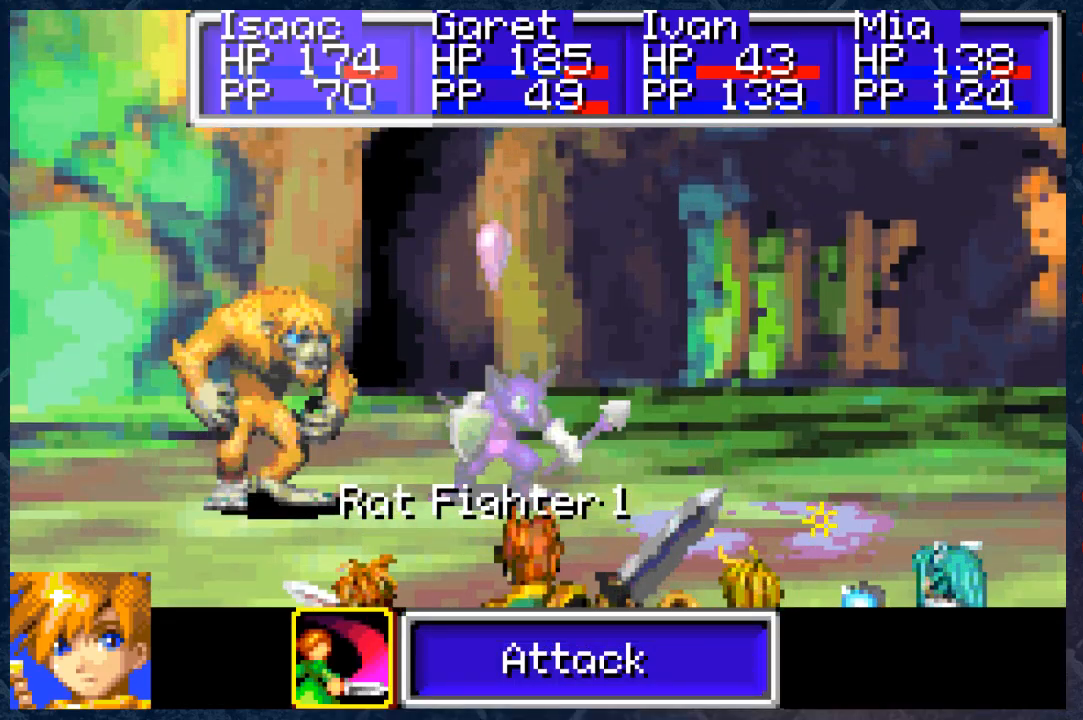
{"buttons": [], "left_stick": "center", "right_stick": "center", "events": [[117, "DPAD_LEFT", "up"], [267, "A", "down"], [383, "A", "up"]]}
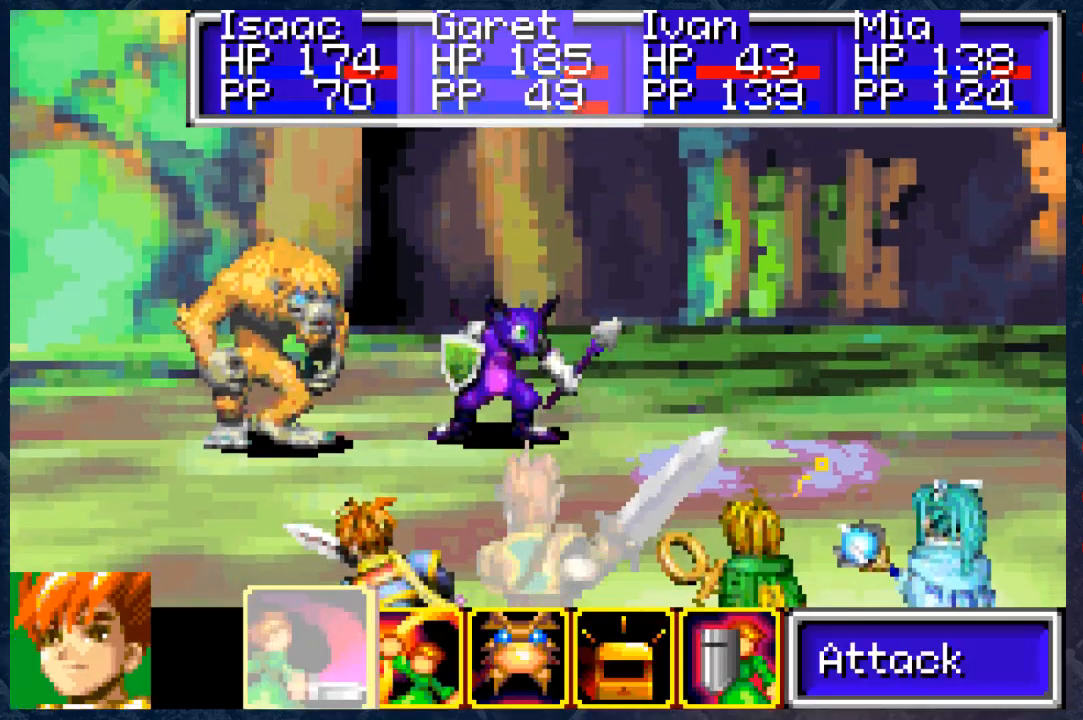
{"buttons": ["DPAD_LEFT"], "left_stick": "center", "right_stick": "center", "events": [[117, "A", "down"], [200, "A", "up"], [483, "DPAD_LEFT", "down"]]}
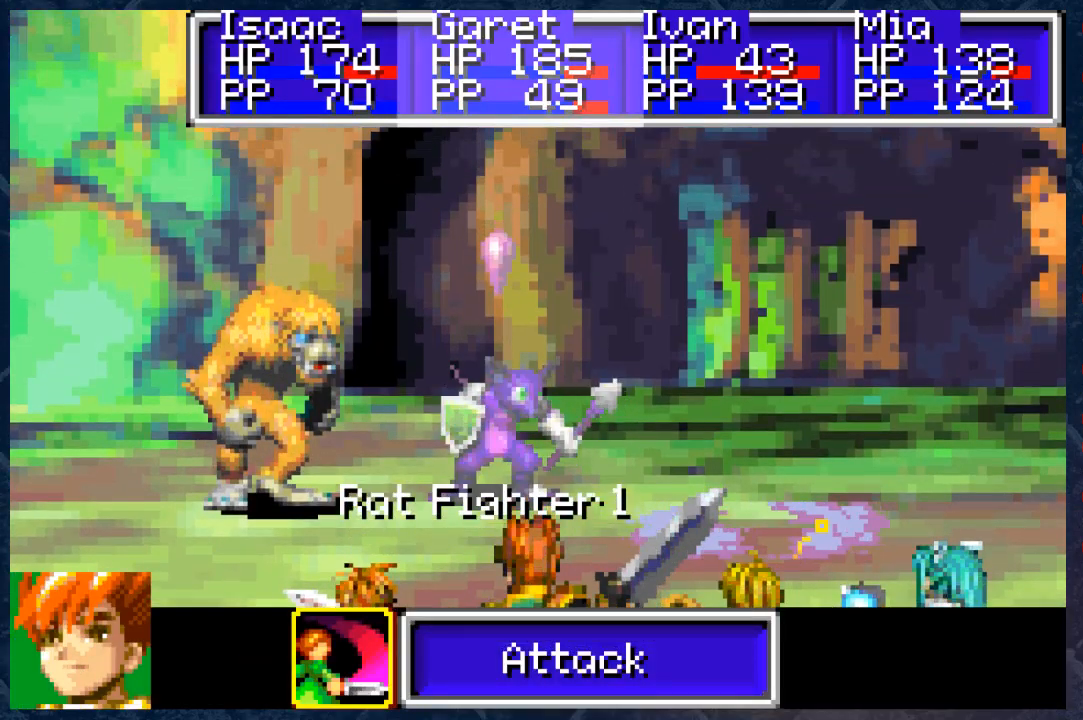
{"buttons": [], "left_stick": "center", "right_stick": "center", "events": [[83, "DPAD_LEFT", "up"], [233, "A", "down"], [367, "A", "up"]]}
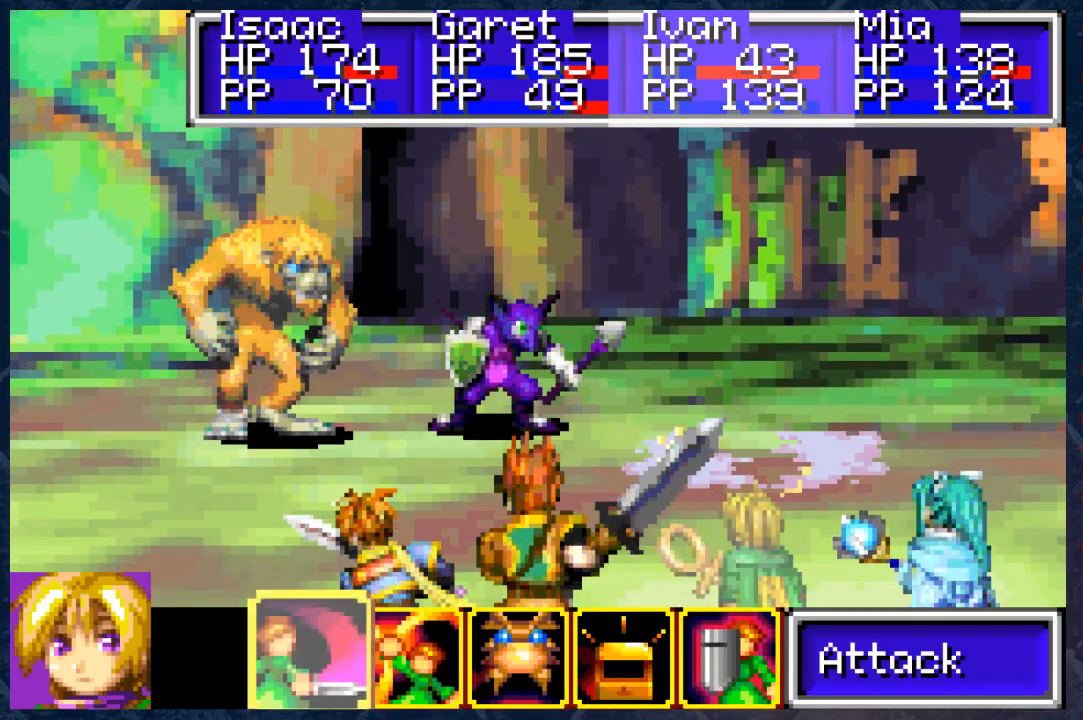
{"buttons": [], "left_stick": "center", "right_stick": "center", "events": [[67, "A", "down"], [217, "A", "up"], [367, "DPAD_RIGHT", "down"], [483, "DPAD_RIGHT", "up"]]}
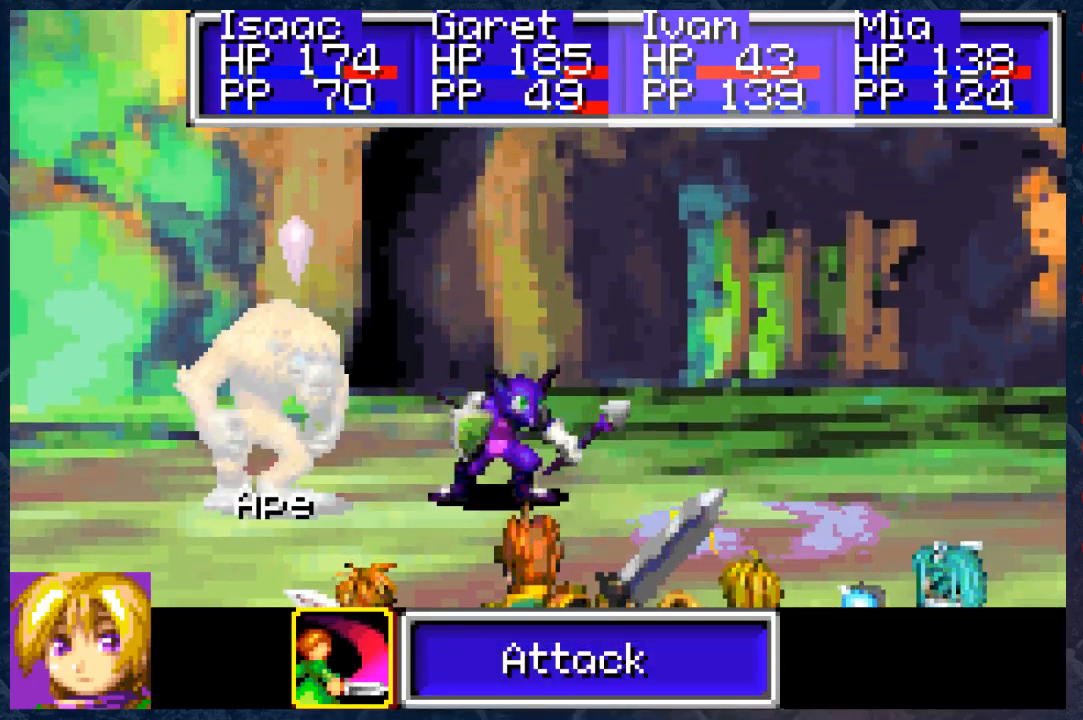
{"buttons": ["A"], "left_stick": "center", "right_stick": "center", "events": [[283, "DPAD_LEFT", "down"], [400, "DPAD_LEFT", "up"], [500, "A", "down"]]}
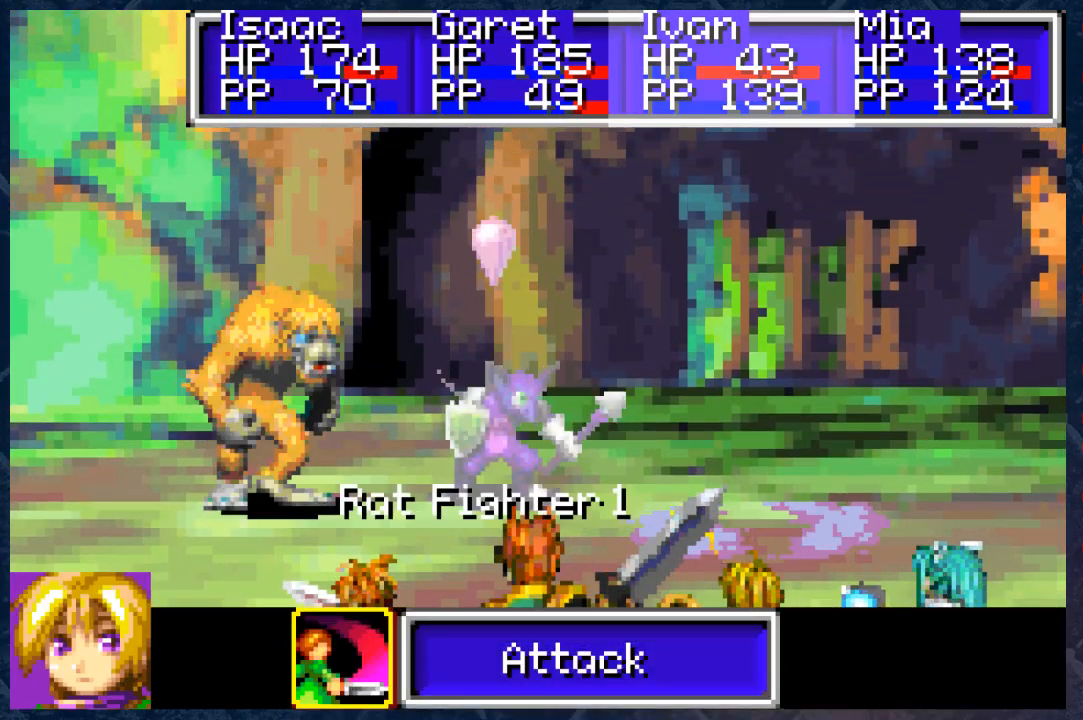
{"buttons": [], "left_stick": "center", "right_stick": "center", "events": [[150, "A", "up"], [317, "A", "down"], [450, "A", "up"]]}
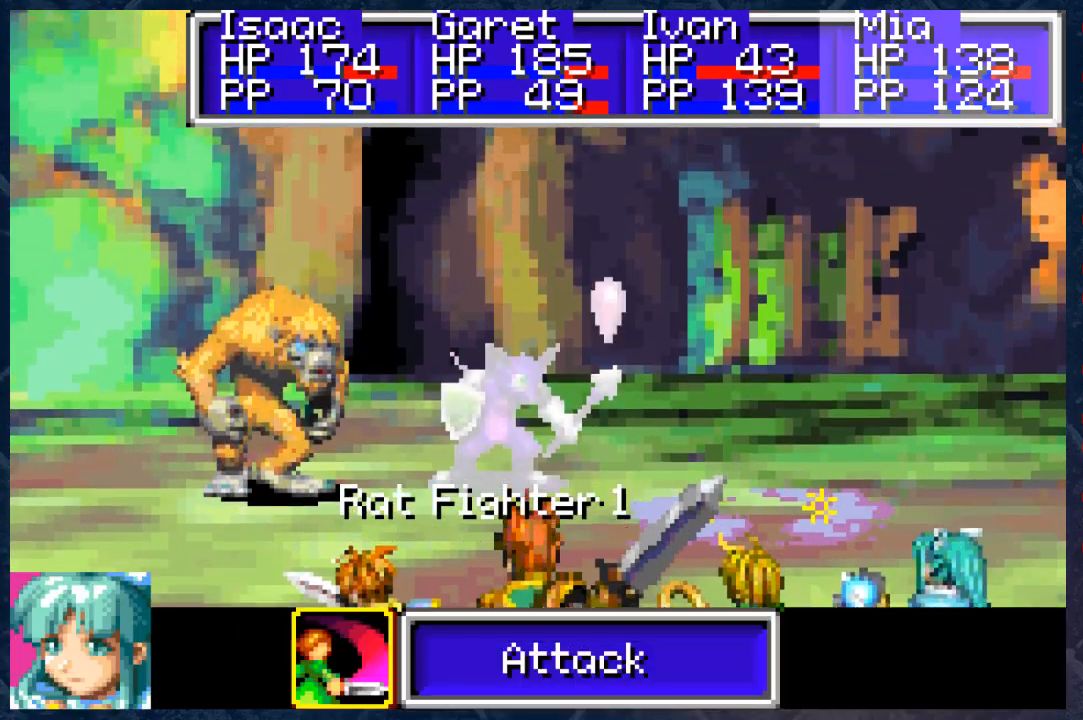
{"buttons": [], "left_stick": "center", "right_stick": "center", "events": [[33, "A", "down"], [133, "A", "up"]]}
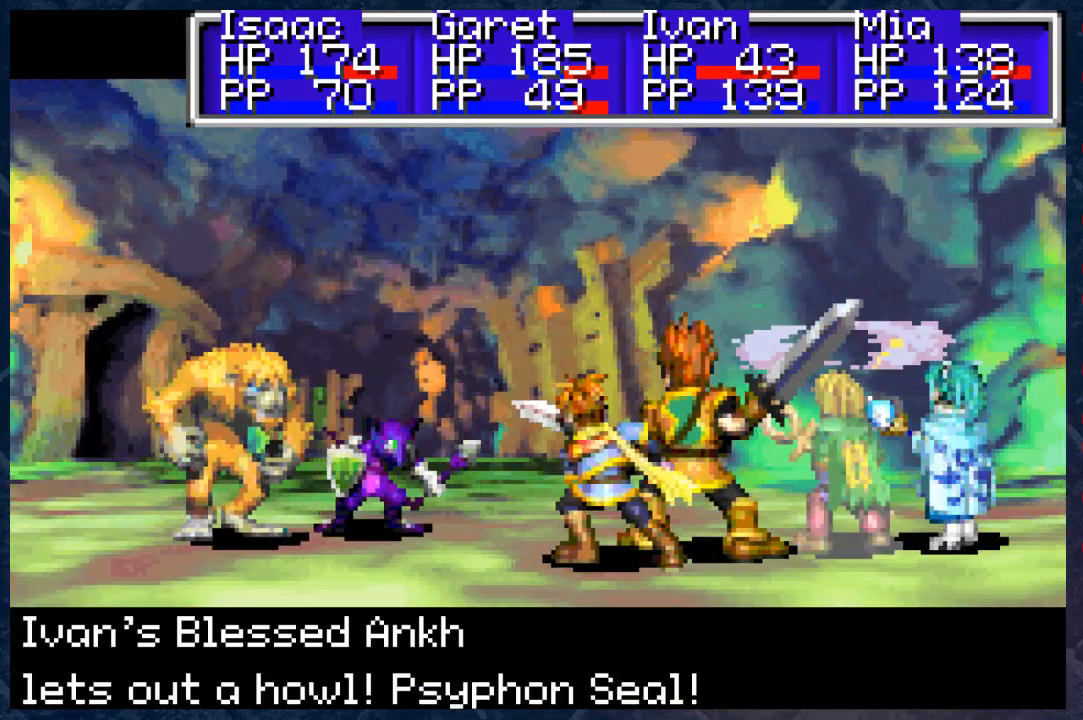
{"buttons": [], "left_stick": "center", "right_stick": "center", "events": []}
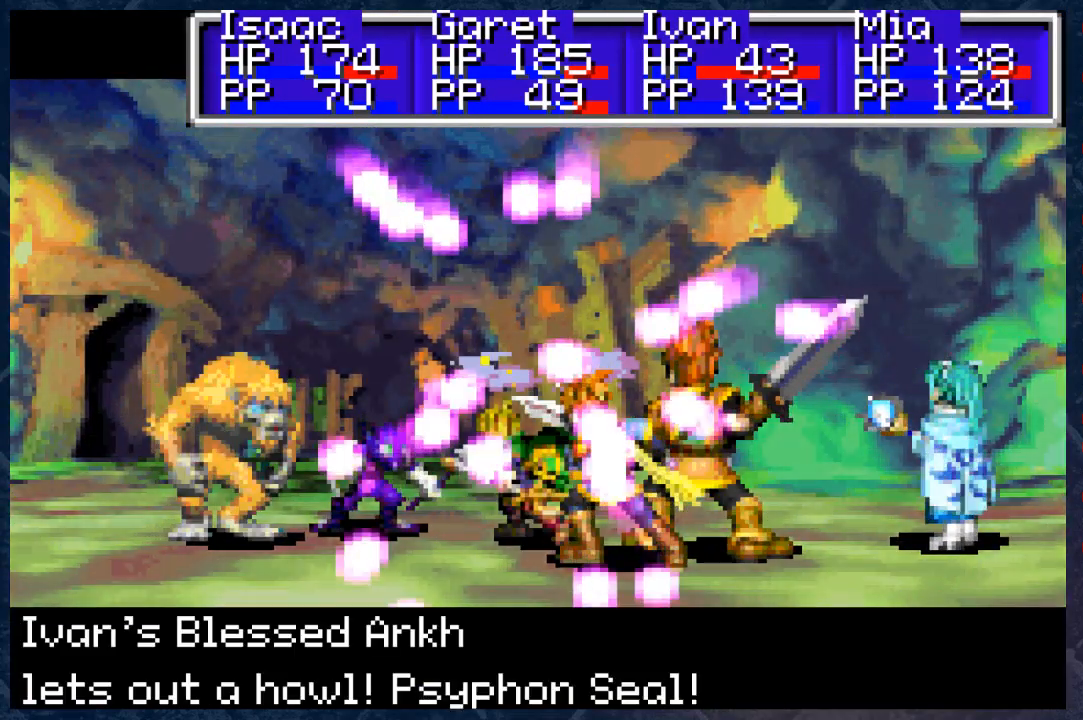
{"buttons": [], "left_stick": "center", "right_stick": "center", "events": []}
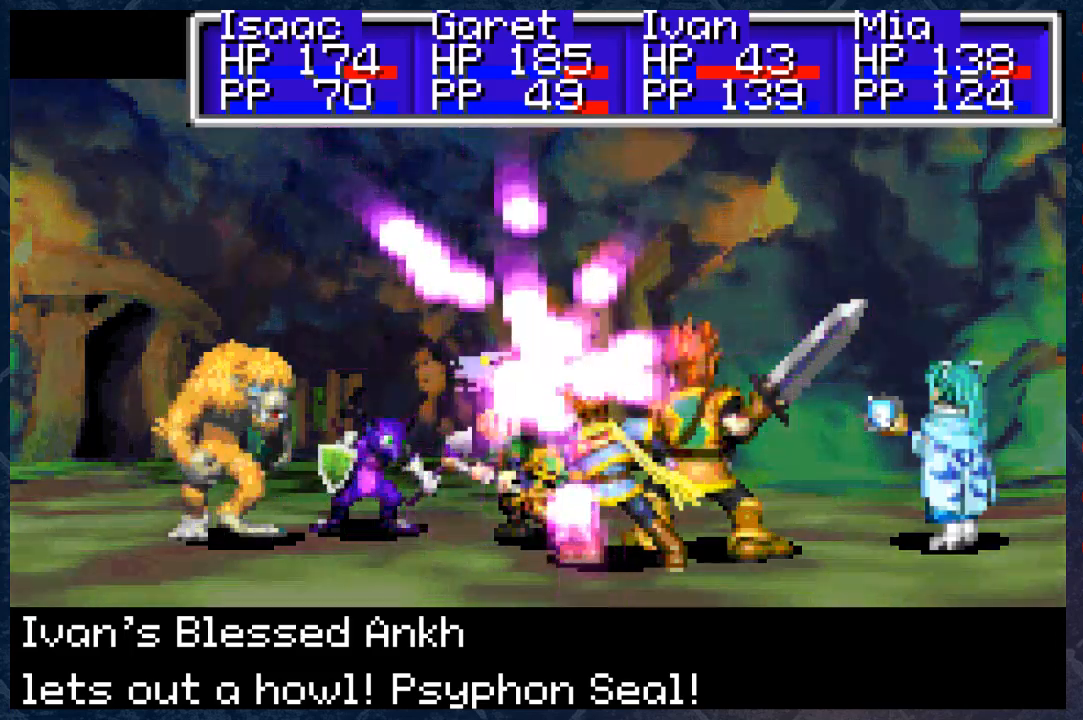
{"buttons": [], "left_stick": "center", "right_stick": "center", "events": [[167, "A", "down"], [333, "A", "up"]]}
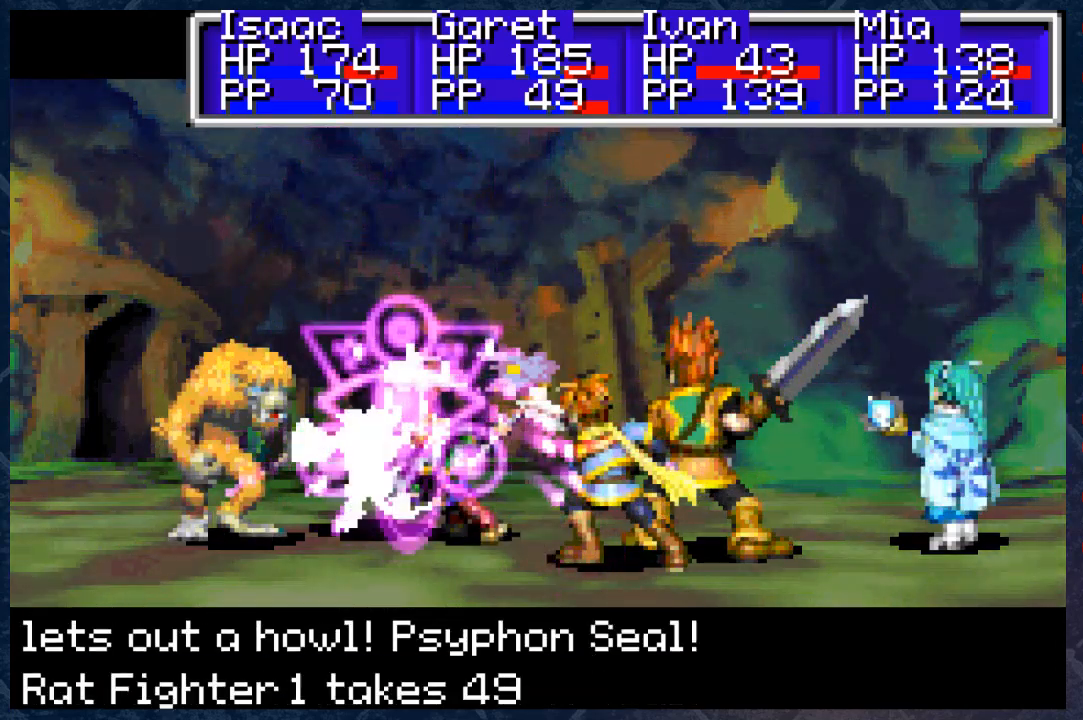
{"buttons": [], "left_stick": "center", "right_stick": "center", "events": [[67, "A", "down"], [167, "A", "up"]]}
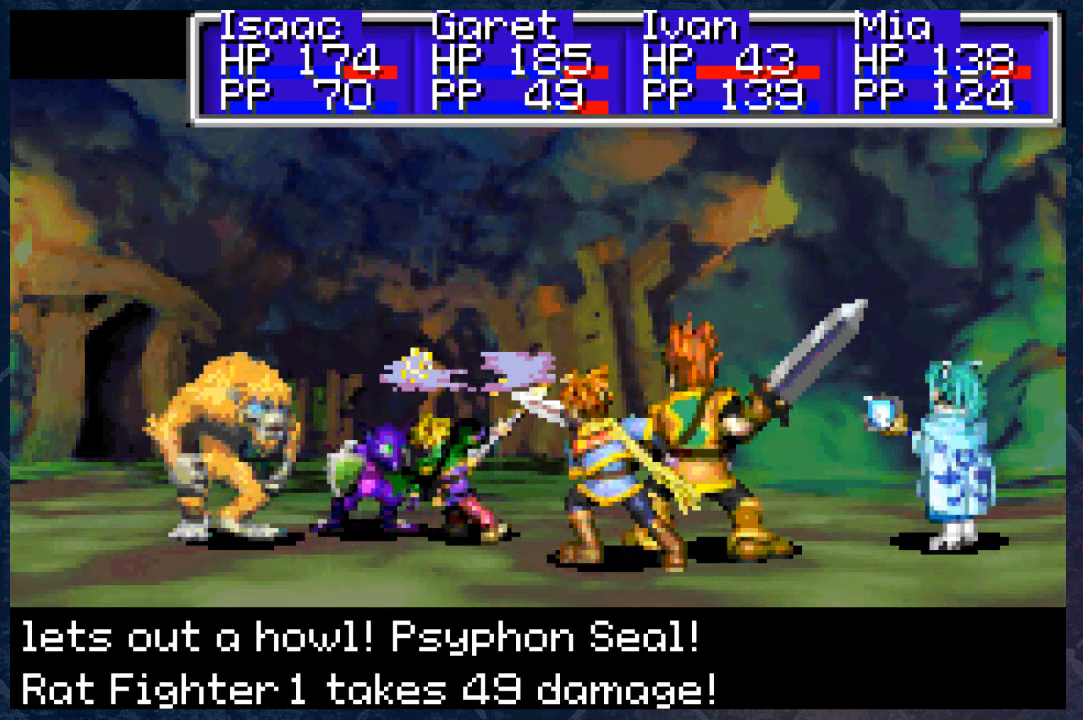
{"buttons": [], "left_stick": "center", "right_stick": "center", "events": [[67, "A", "down"], [217, "A", "up"], [400, "A", "down"], [500, "A", "up"]]}
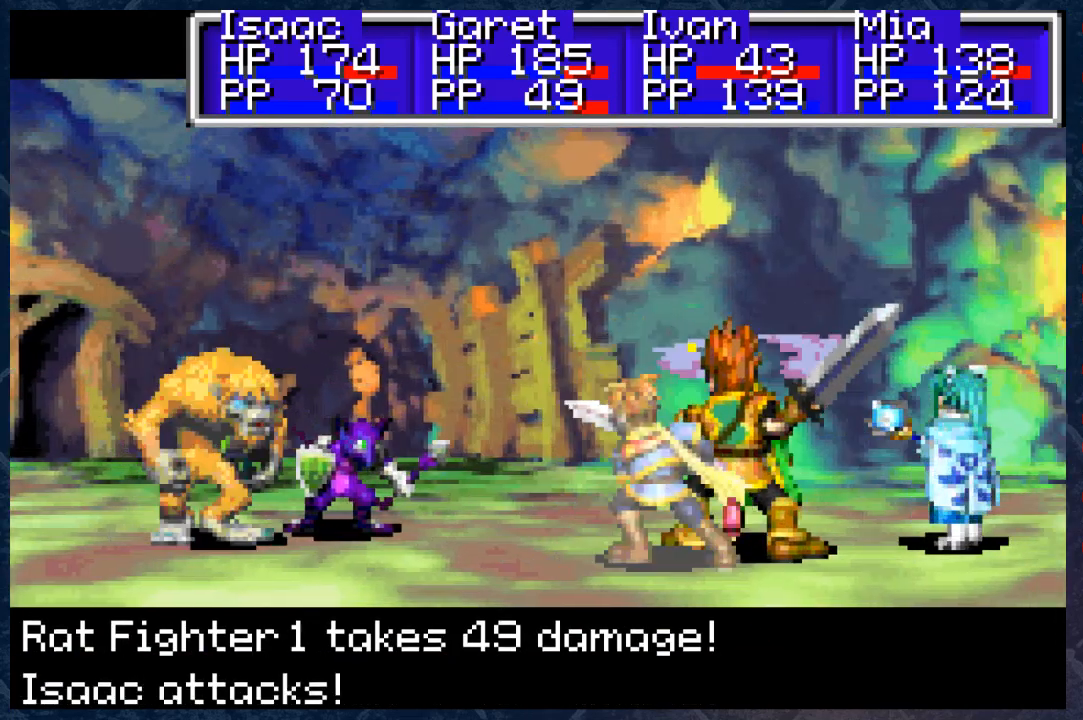
{"buttons": [], "left_stick": "center", "right_stick": "center", "events": [[100, "A", "down"], [233, "A", "up"], [350, "A", "down"], [500, "A", "up"]]}
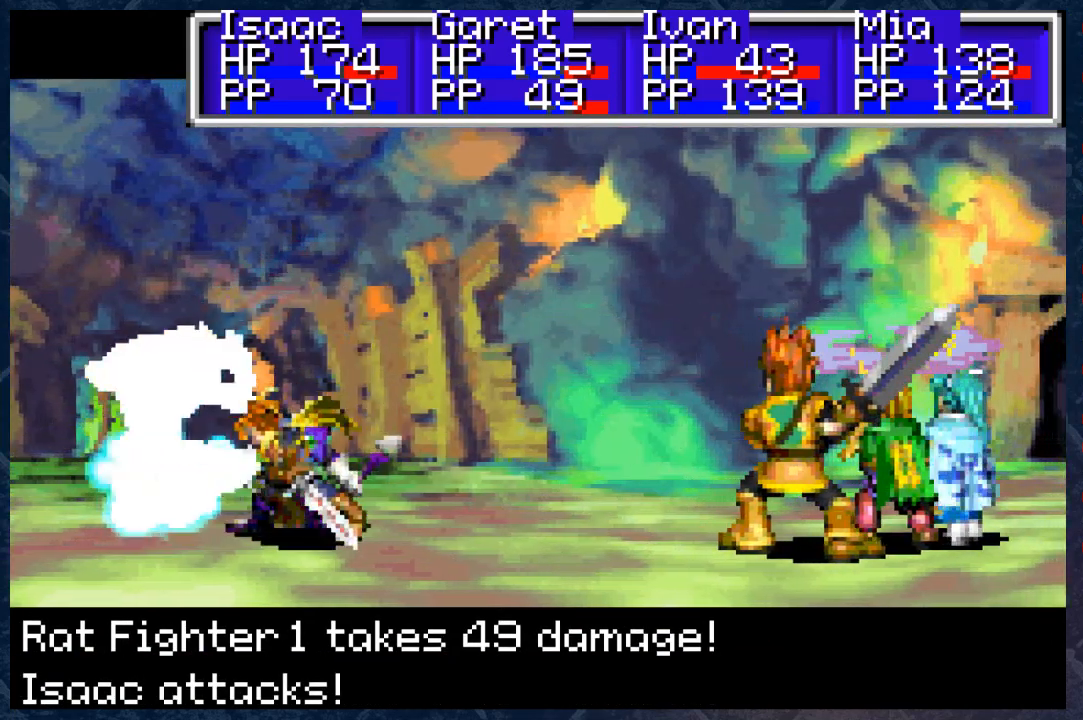
{"buttons": [], "left_stick": "center", "right_stick": "center", "events": [[100, "A", "down"], [267, "A", "up"], [350, "A", "down"], [500, "A", "up"]]}
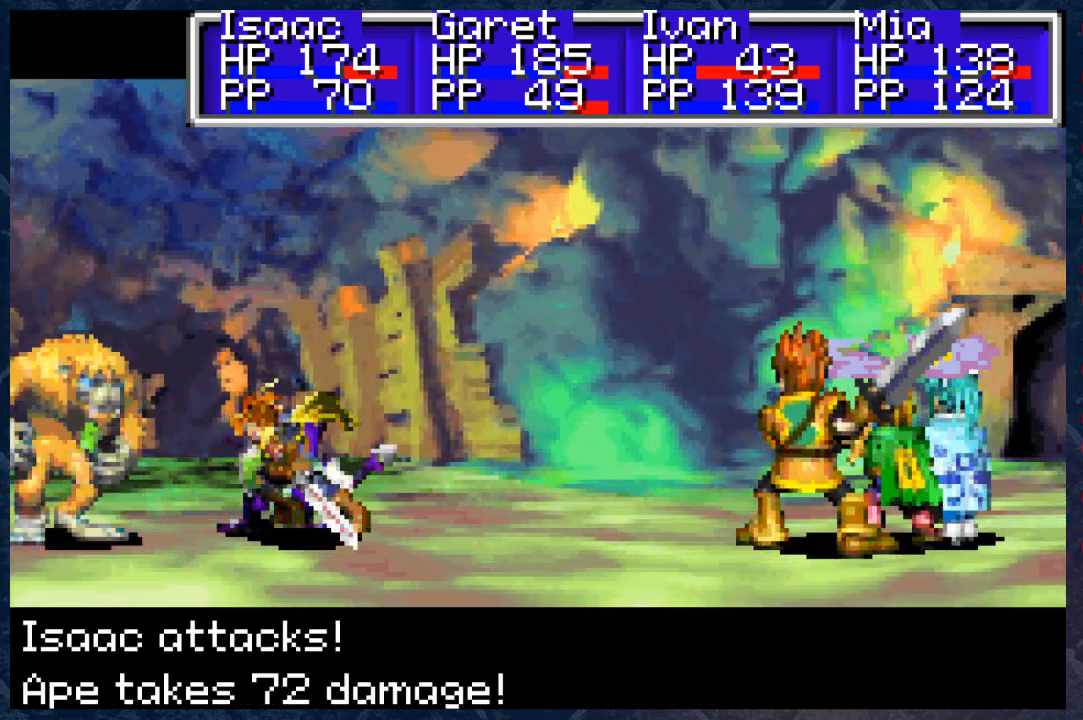
{"buttons": ["A"], "left_stick": "center", "right_stick": "center", "events": [[150, "A", "down"], [300, "A", "up"], [433, "A", "down"]]}
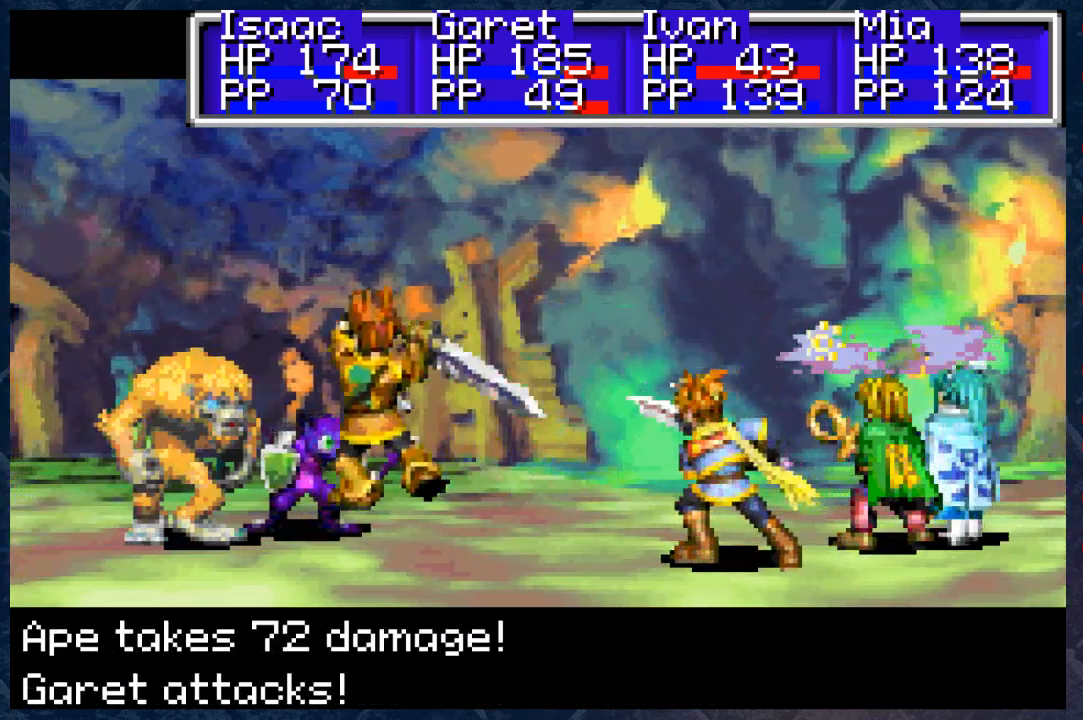
{"buttons": ["A"], "left_stick": "center", "right_stick": "center", "events": [[33, "A", "up"], [167, "A", "down"], [317, "A", "up"], [450, "A", "down"]]}
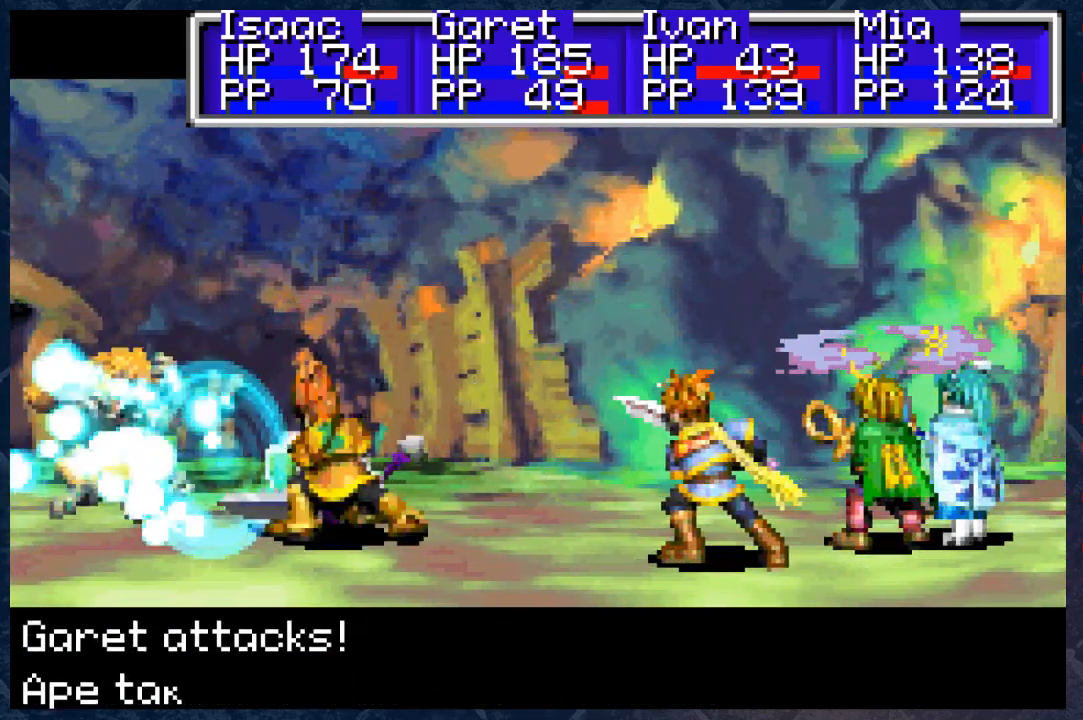
{"buttons": ["A"], "left_stick": "center", "right_stick": "center", "events": [[100, "A", "up"], [200, "A", "down"], [367, "A", "up"], [467, "A", "down"]]}
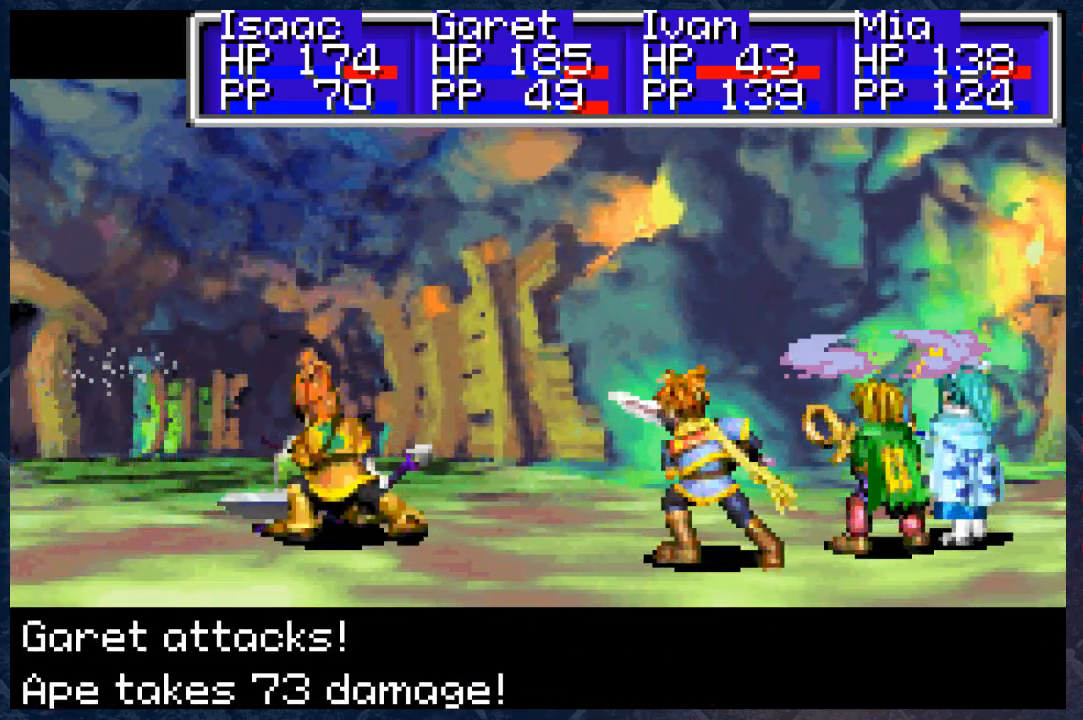
{"buttons": [], "left_stick": "center", "right_stick": "center", "events": [[83, "A", "up"], [250, "A", "down"], [367, "A", "up"]]}
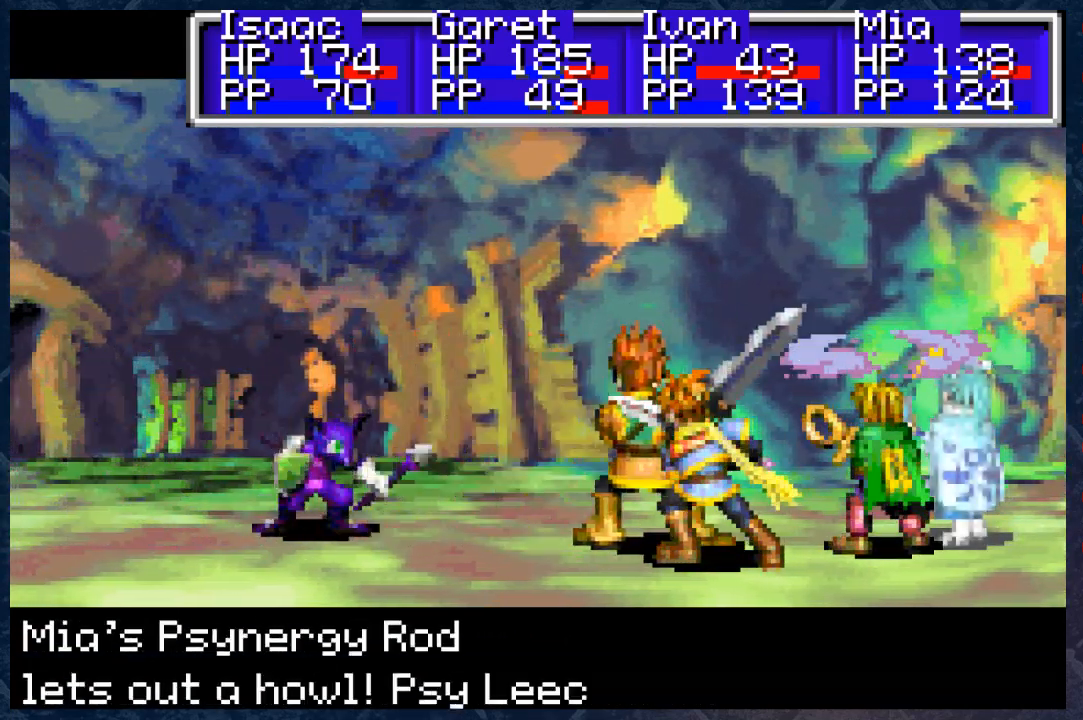
{"buttons": [], "left_stick": "center", "right_stick": "center", "events": [[17, "A", "down"], [100, "A", "up"], [233, "A", "down"], [367, "A", "up"]]}
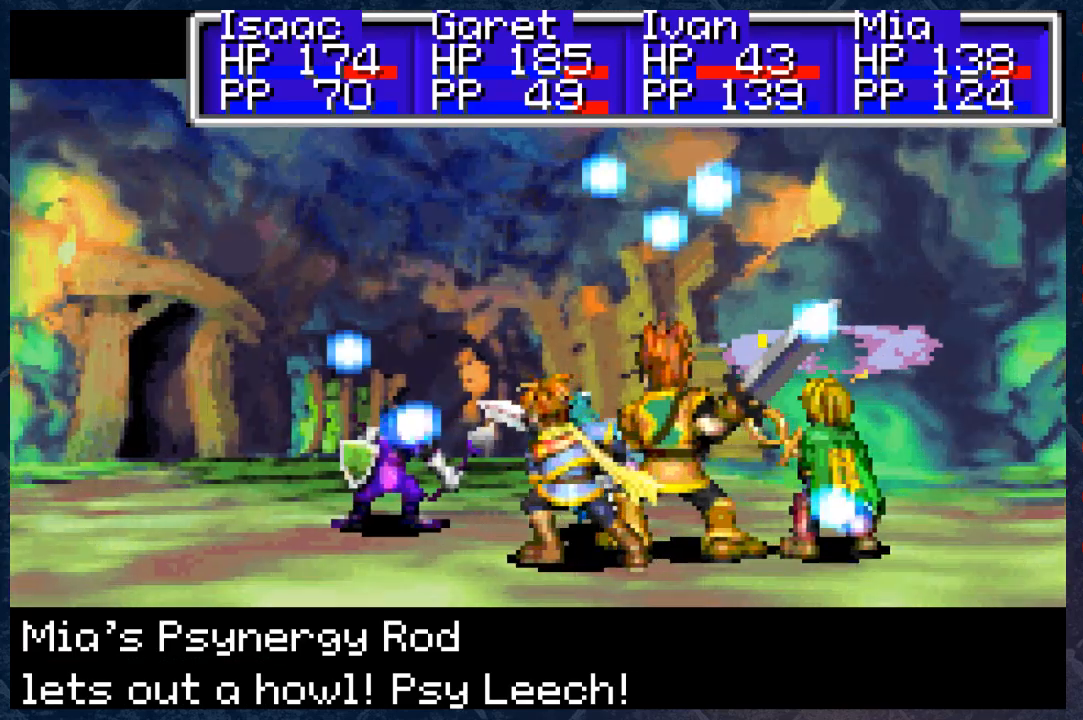
{"buttons": ["A"], "left_stick": "center", "right_stick": "center", "events": [[17, "A", "down"], [133, "A", "up"], [283, "A", "down"], [400, "A", "up"], [467, "A", "down"]]}
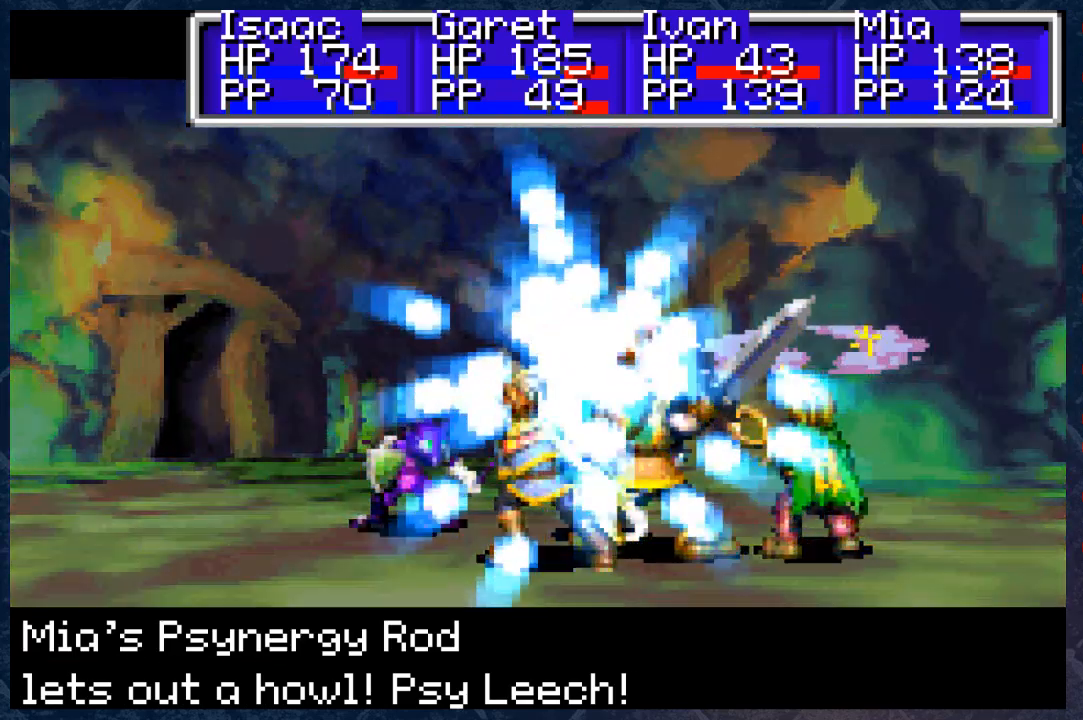
{"buttons": ["A"], "left_stick": "center", "right_stick": "center", "events": [[150, "A", "up"], [250, "A", "down"], [367, "A", "up"], [500, "A", "down"]]}
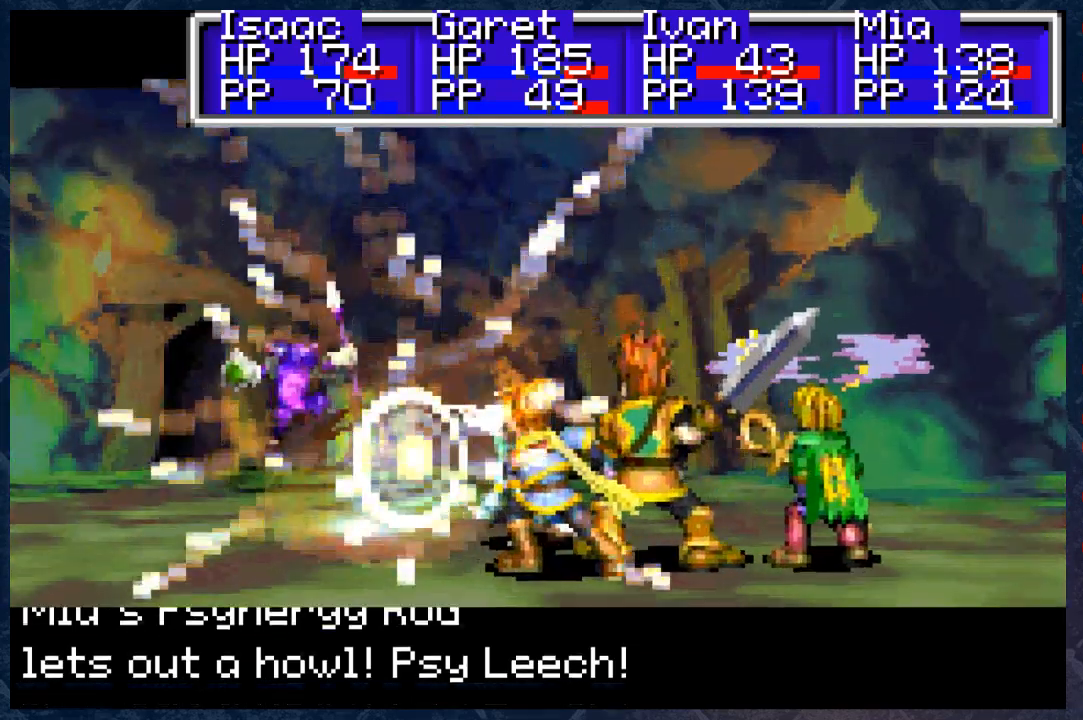
{"buttons": ["A"], "left_stick": "center", "right_stick": "center", "events": [[150, "A", "up"], [383, "A", "down"]]}
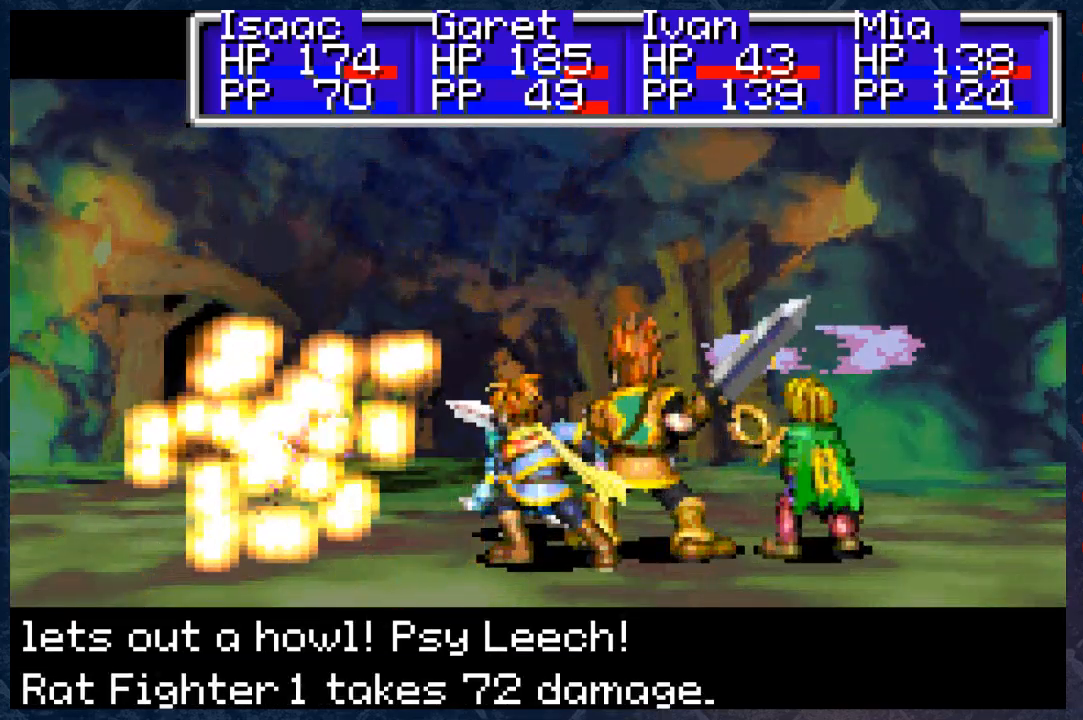
{"buttons": ["A"], "left_stick": "center", "right_stick": "center", "events": [[50, "A", "up"], [150, "A", "down"], [283, "A", "up"], [433, "A", "down"]]}
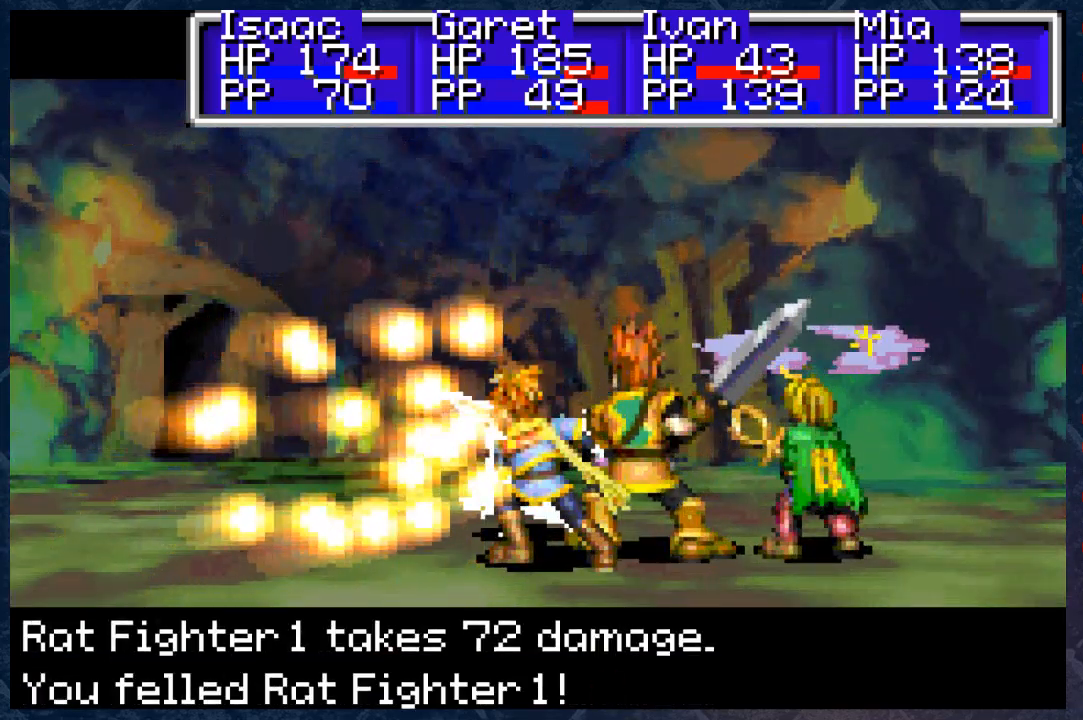
{"buttons": [], "left_stick": "center", "right_stick": "center", "events": [[67, "A", "up"]]}
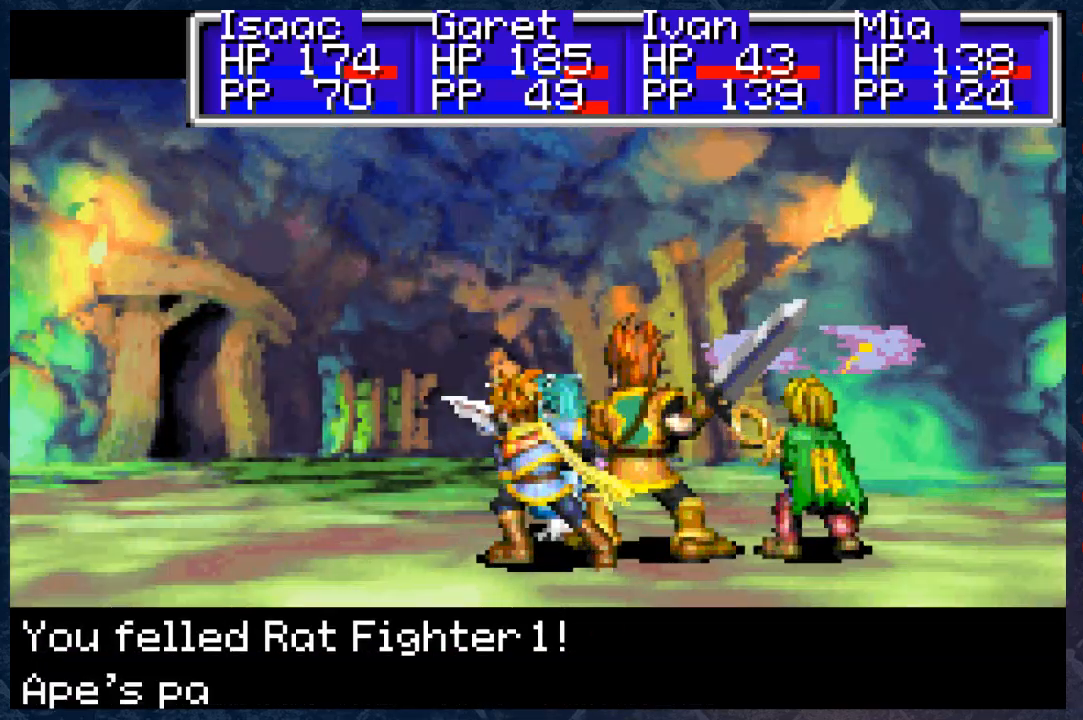
{"buttons": ["A"], "left_stick": "center", "right_stick": "center", "events": [[483, "A", "down"]]}
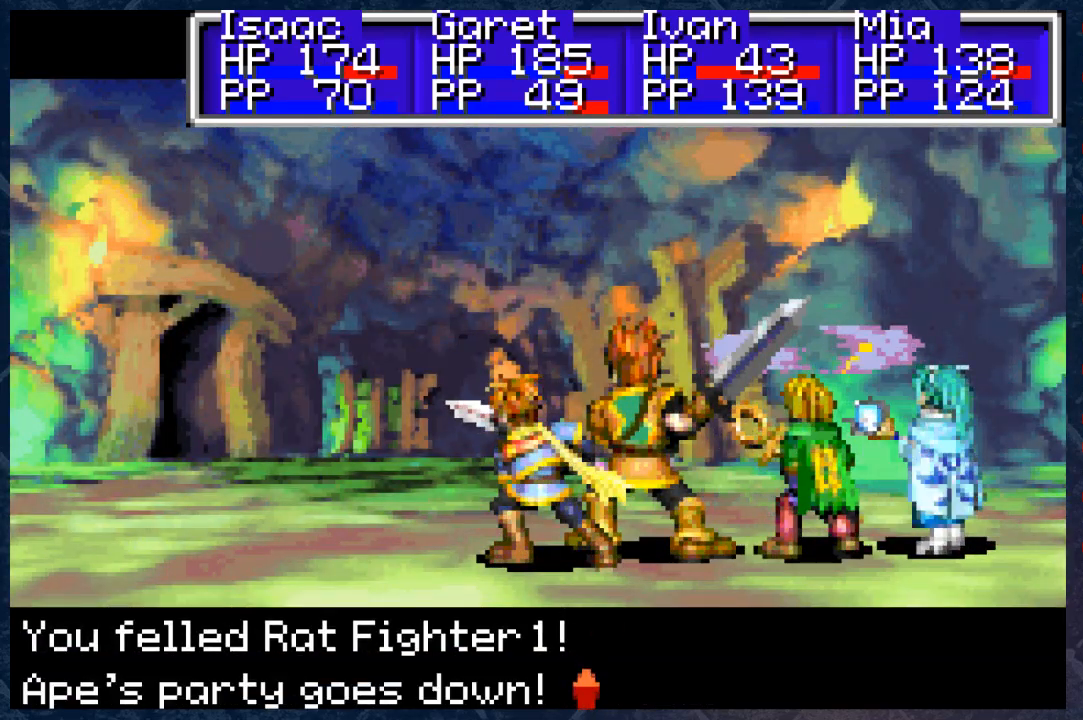
{"buttons": [], "left_stick": "center", "right_stick": "center", "events": [[117, "A", "up"]]}
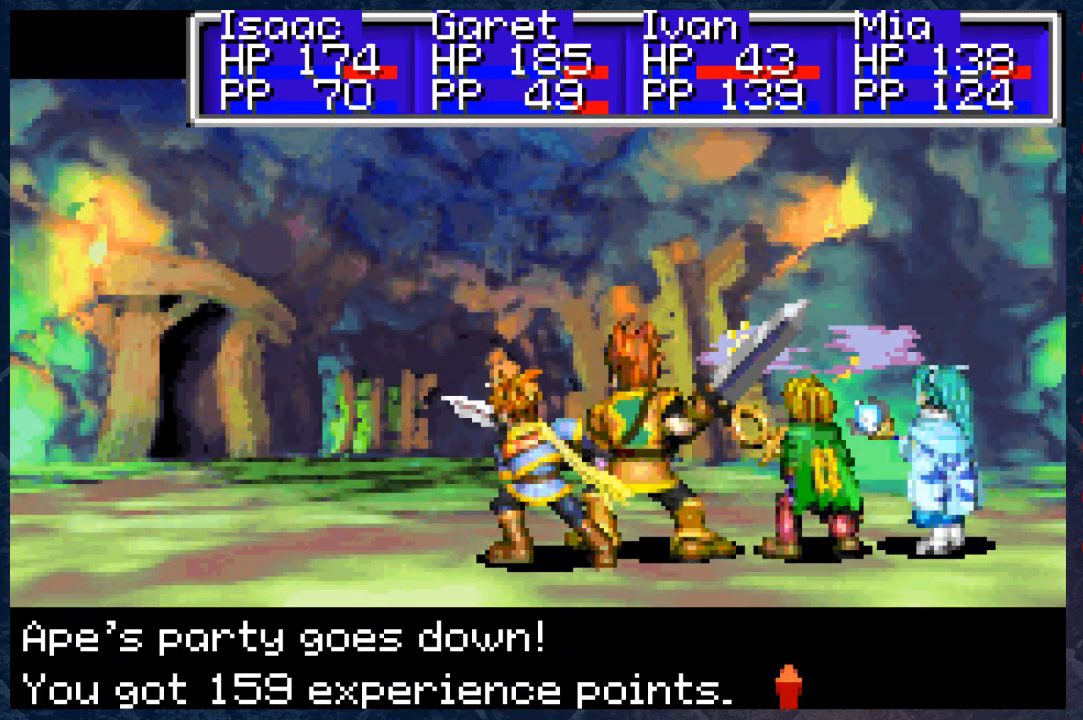
{"buttons": [], "left_stick": "center", "right_stick": "center", "events": [[17, "A", "down"], [67, "A", "up"], [233, "A", "down"], [333, "A", "up"]]}
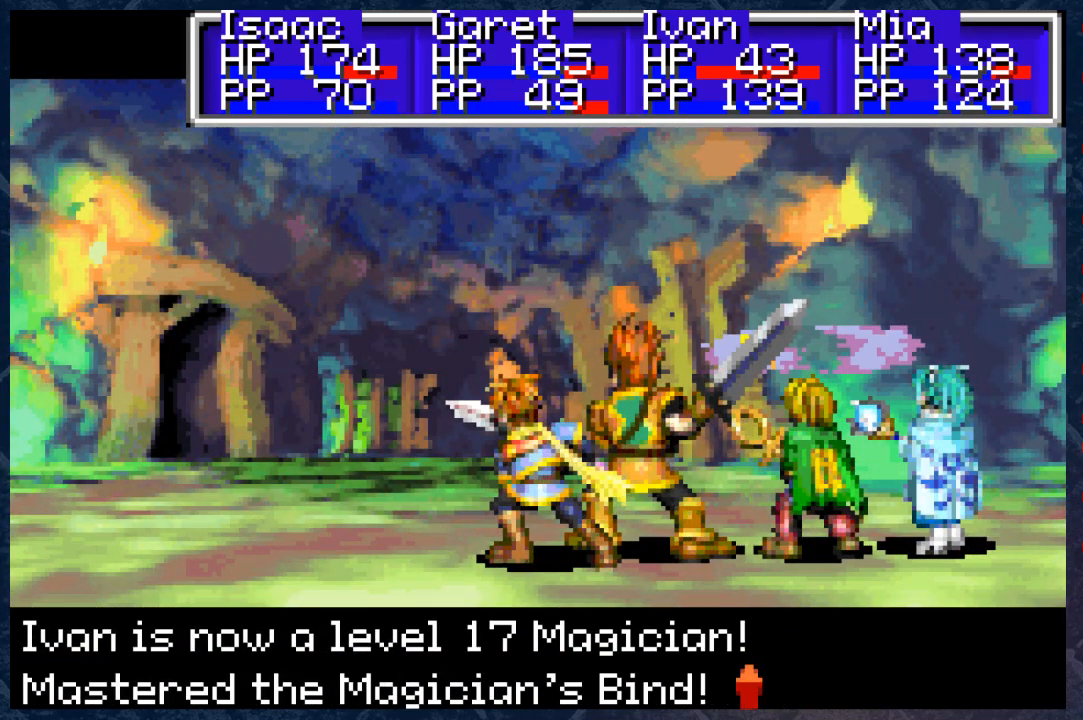
{"buttons": [], "left_stick": "center", "right_stick": "center", "events": []}